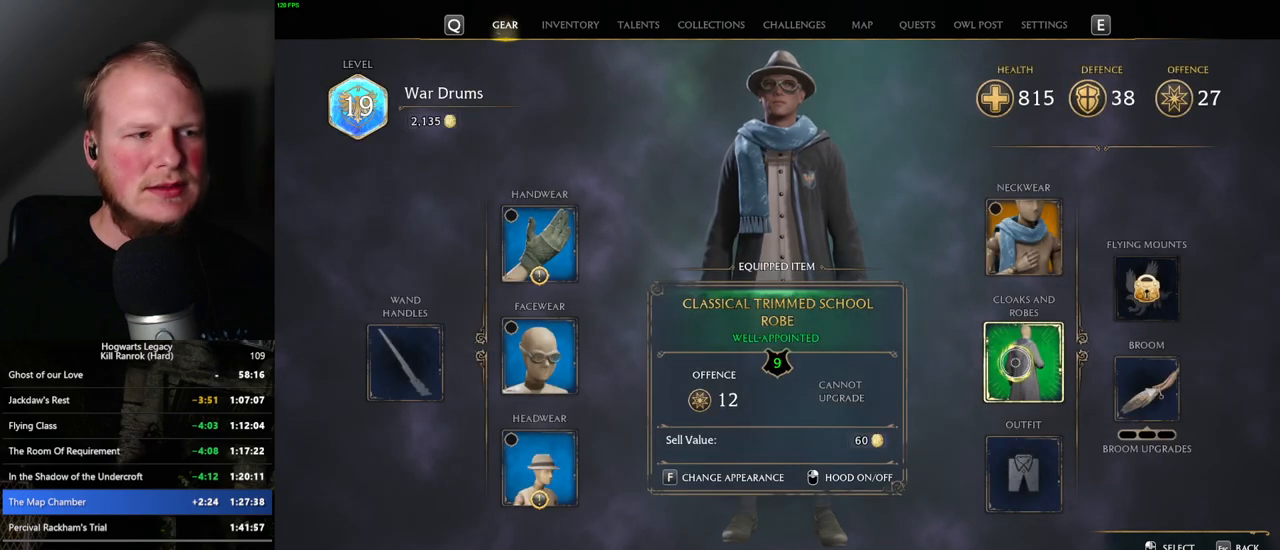
Gameplay with keyboard and mouse; each line is a JSON object with the keys and mouse buttons held at the frame after it. "events" lists presses ("down") and releases ("up") of ".", "/", "0", "1", "2", "3", "4", "5", "6", "7", "8", "9", "a", "alt_l", "alt_r", "b", "backslash", "backspace", "c", "caps_lock", "comma", "ctrl_l", "ctrl_r", "d", "e", "equals", "escape", "f", "f1", "f10", "f11", "f12", "f2", "f3", "f4", "f5", "f6", "f7", "f8", "f9", "g", "h", "i", "j", "k", "l", "lbracket", "m", "minus", "n", "o", "p", "q", "quote", "r", "rbracket", "return", "s", "semicolon", "shift_l", "shift_r", "space", "super", "t", "tab", "tilde", "u", "v", "w", "x", "y", "z", "mouse_left", "mouse_wheel", "mouse_right", "mouse_mb4" and "mouse_mb5" between this image and that frame as [ms after this image, input, new state], when the widget could be followed in between. "mouse_left", "mouse_wheel", "mouse_right", "mouse_mb4", "mouse_mb5" = the "left", "wheel", "right", "mb4", "mb5" buttons of the "mouse" list. No other keys are recorded. "wheel" means that the mouse wheel is clicked or scrolled. Mouse movement is not recorded.
{"keys": [], "mouse": [], "events": [[367, "mouse_left", "down"], [467, "mouse_left", "up"]]}
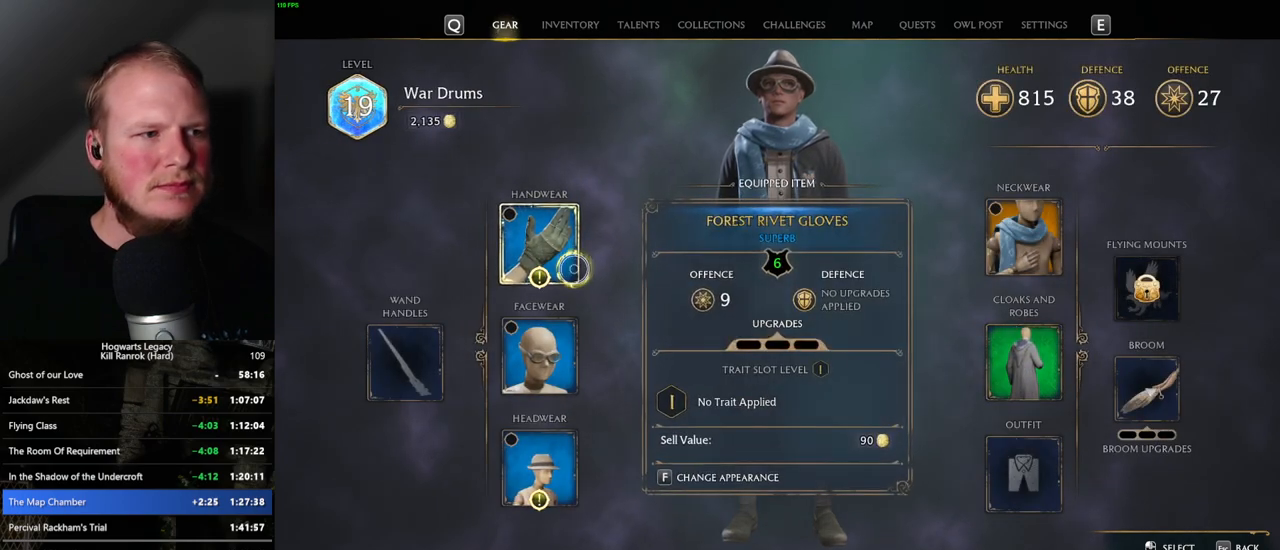
{"keys": [], "mouse": [], "events": []}
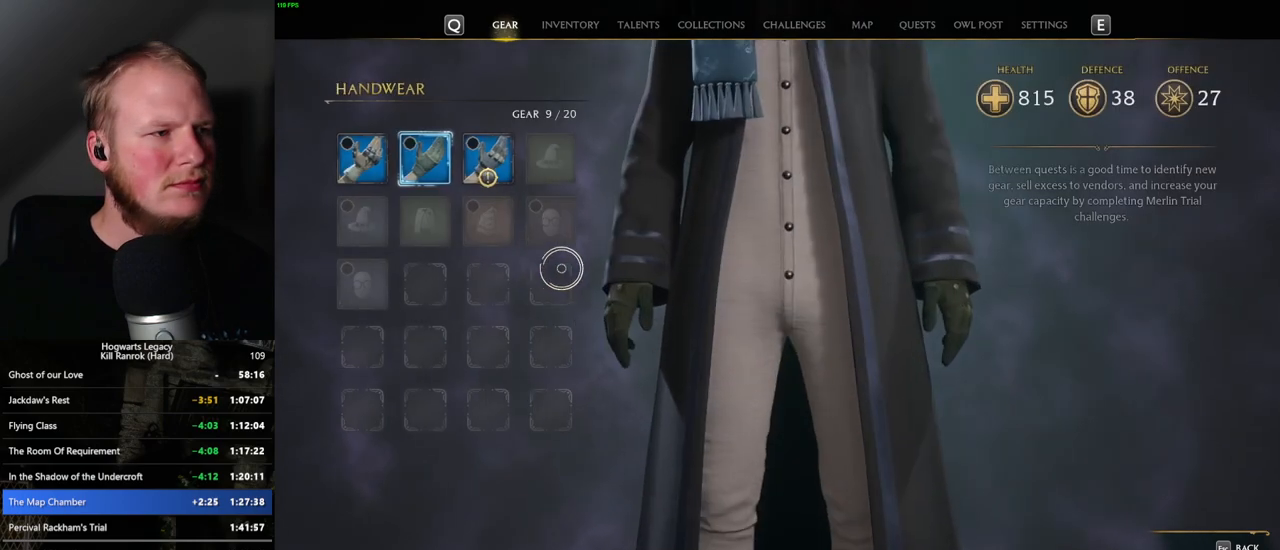
{"keys": [], "mouse": [], "events": []}
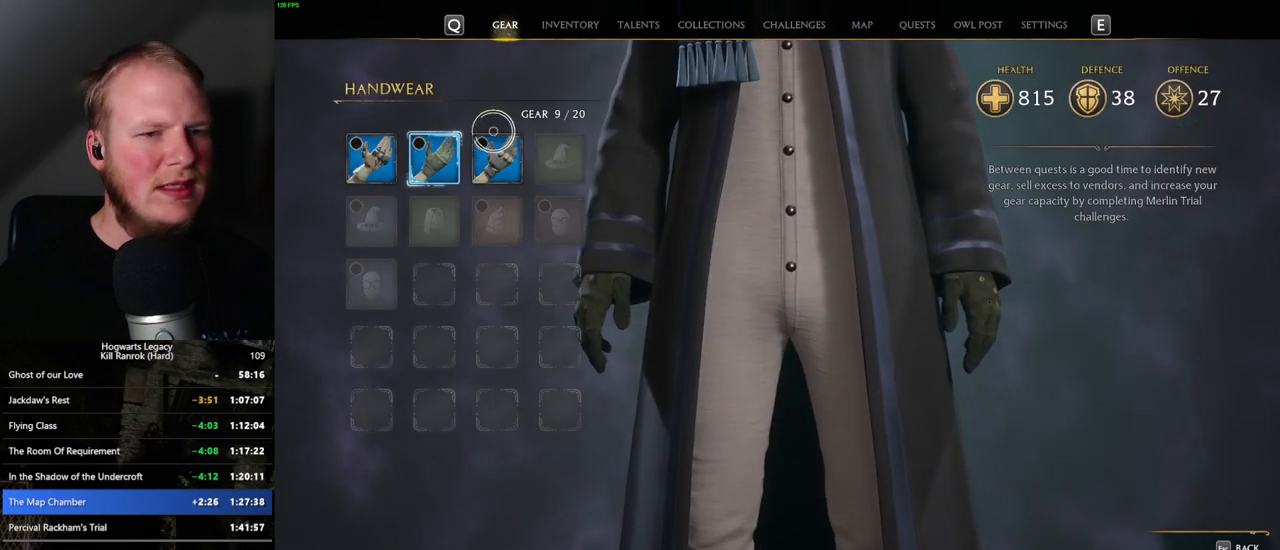
{"keys": [], "mouse": [], "events": []}
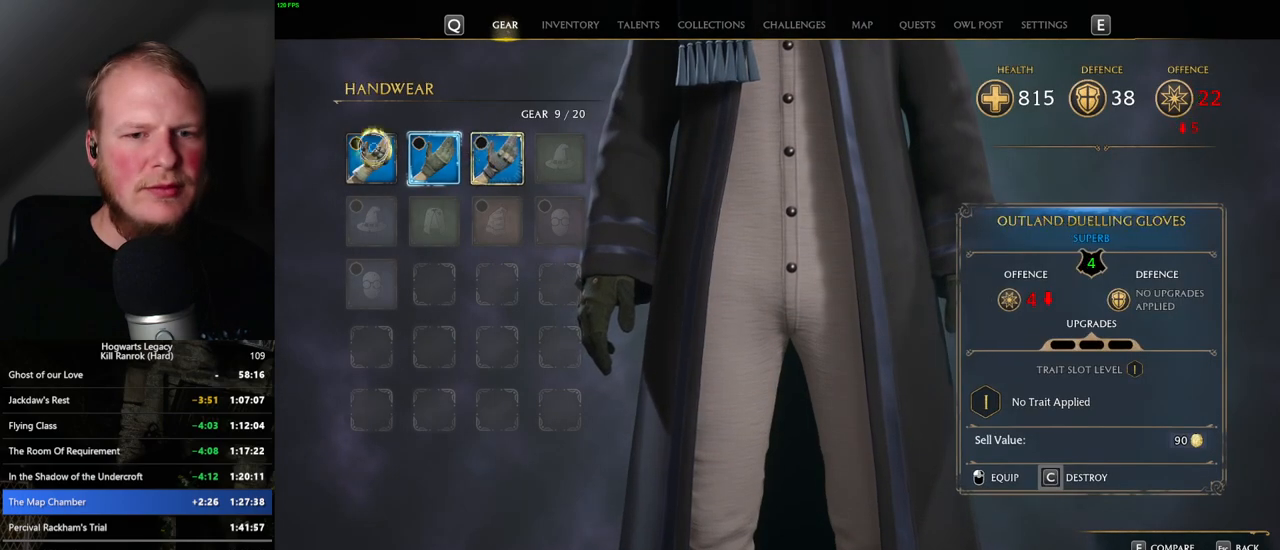
{"keys": [], "mouse": [], "events": []}
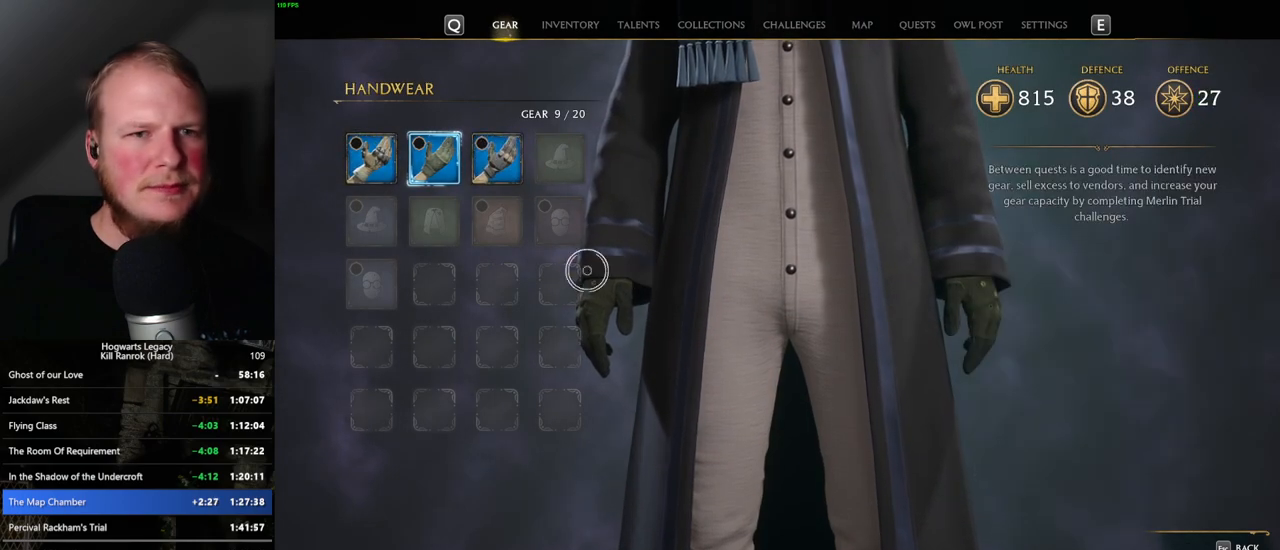
{"keys": [], "mouse": [], "events": [[317, "mouse_left", "down"], [417, "mouse_left", "up"]]}
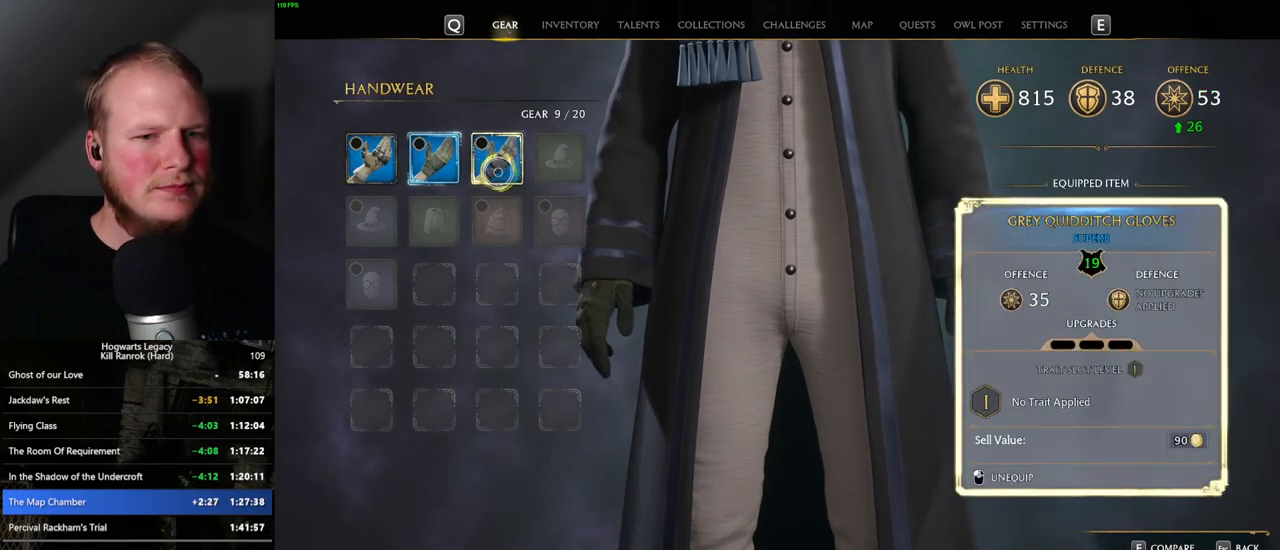
{"keys": [], "mouse": [], "events": [[400, "escape", "down"], [484, "escape", "up"]]}
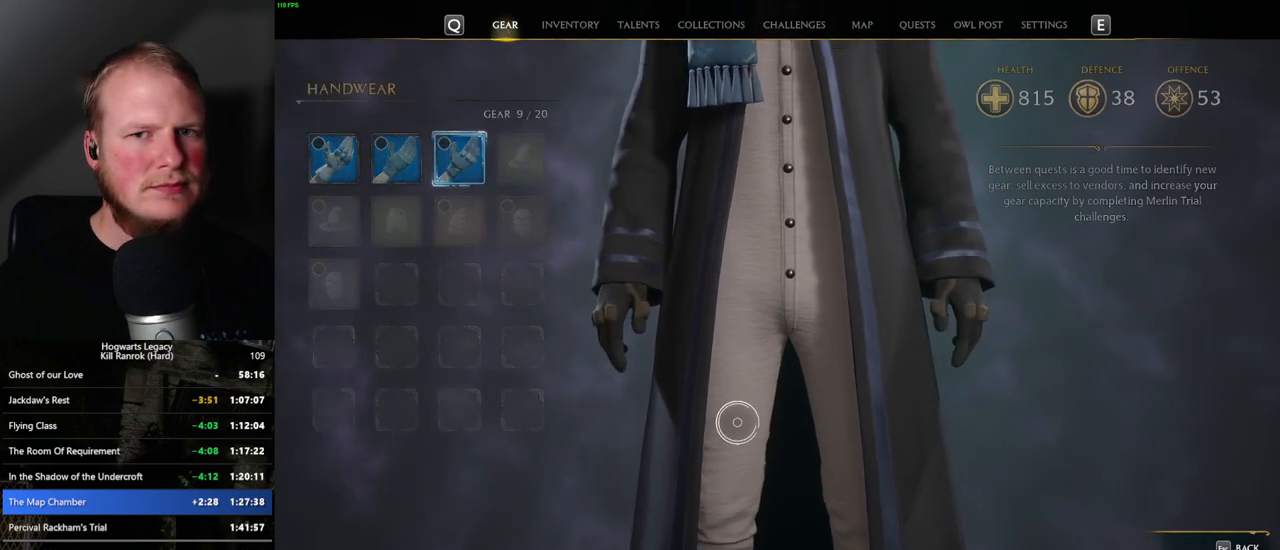
{"keys": [], "mouse": [], "events": []}
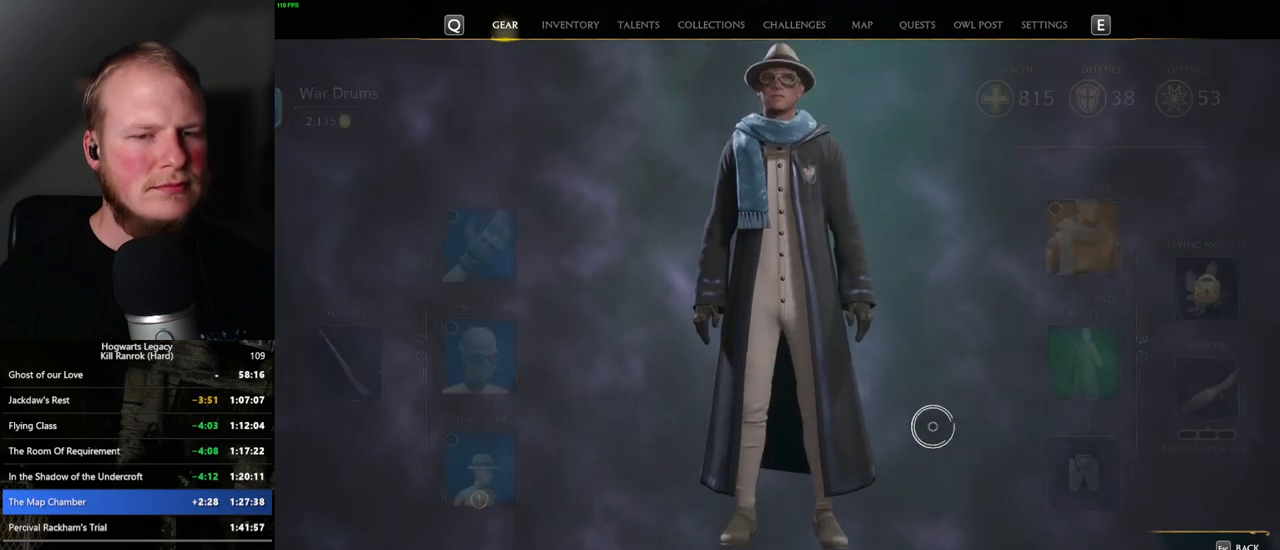
{"keys": [], "mouse": [], "events": []}
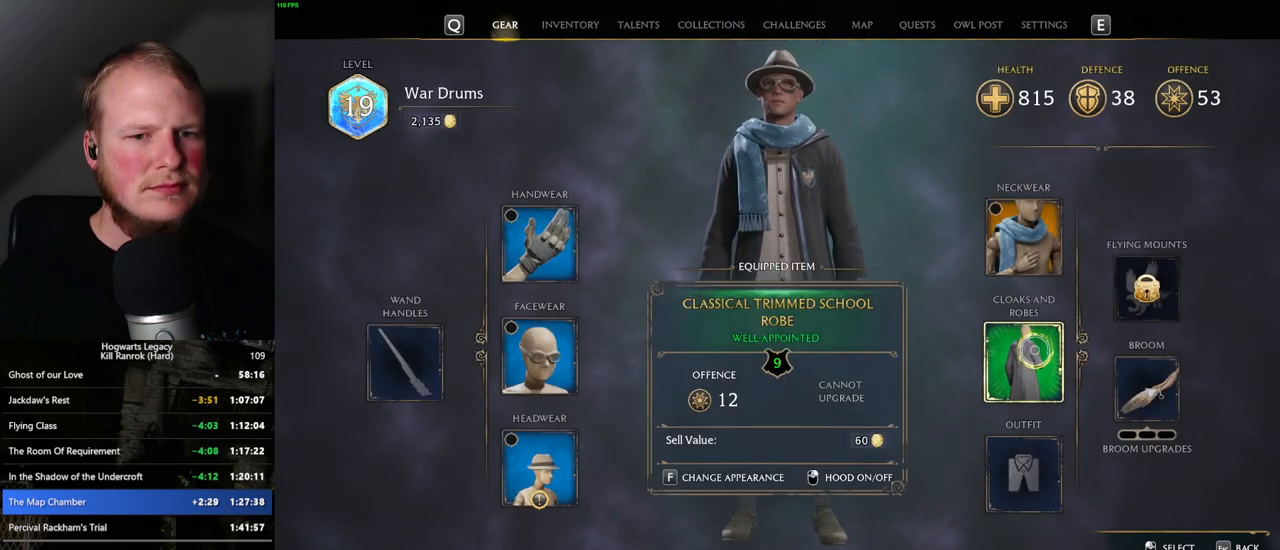
{"keys": [], "mouse": [], "events": [[34, "mouse_left", "down"], [134, "mouse_left", "up"]]}
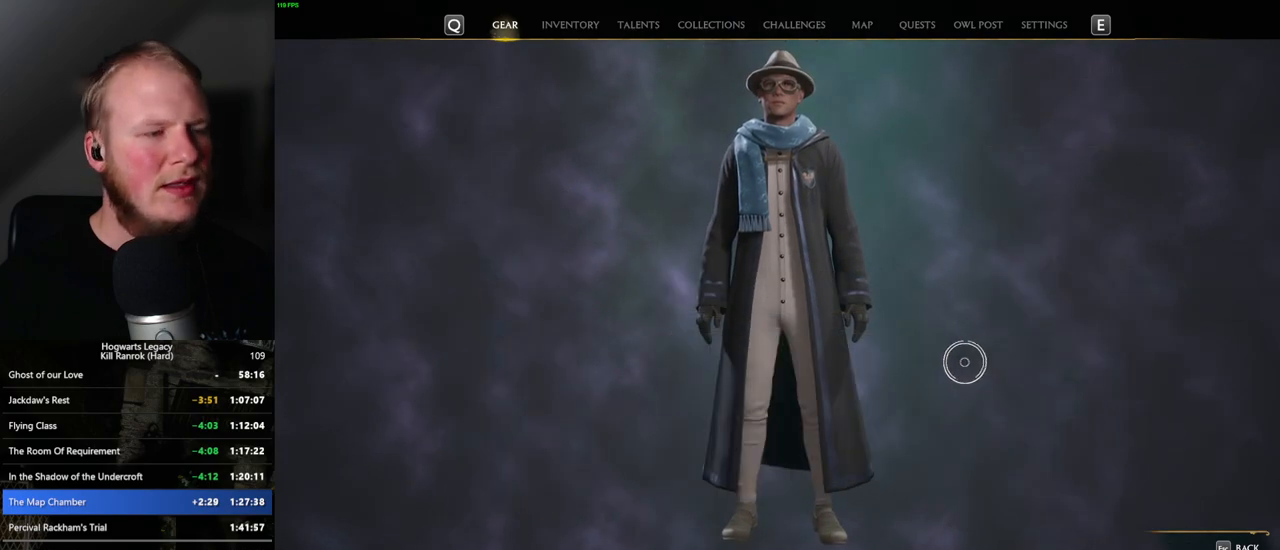
{"keys": ["escape"], "mouse": [], "events": [[450, "escape", "down"]]}
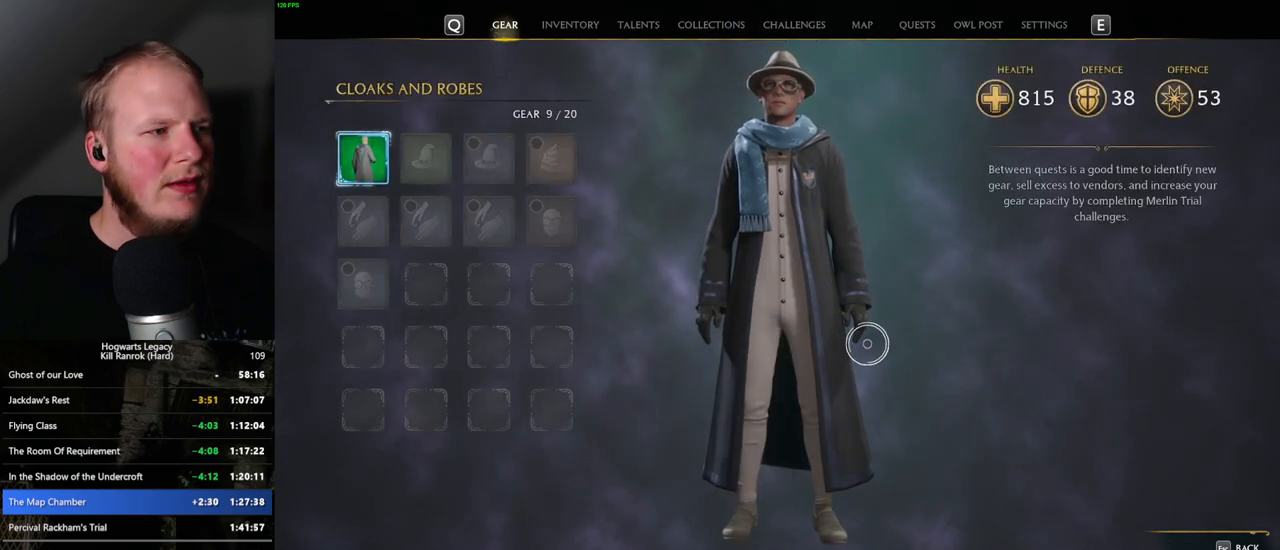
{"keys": [], "mouse": [], "events": [[50, "escape", "up"]]}
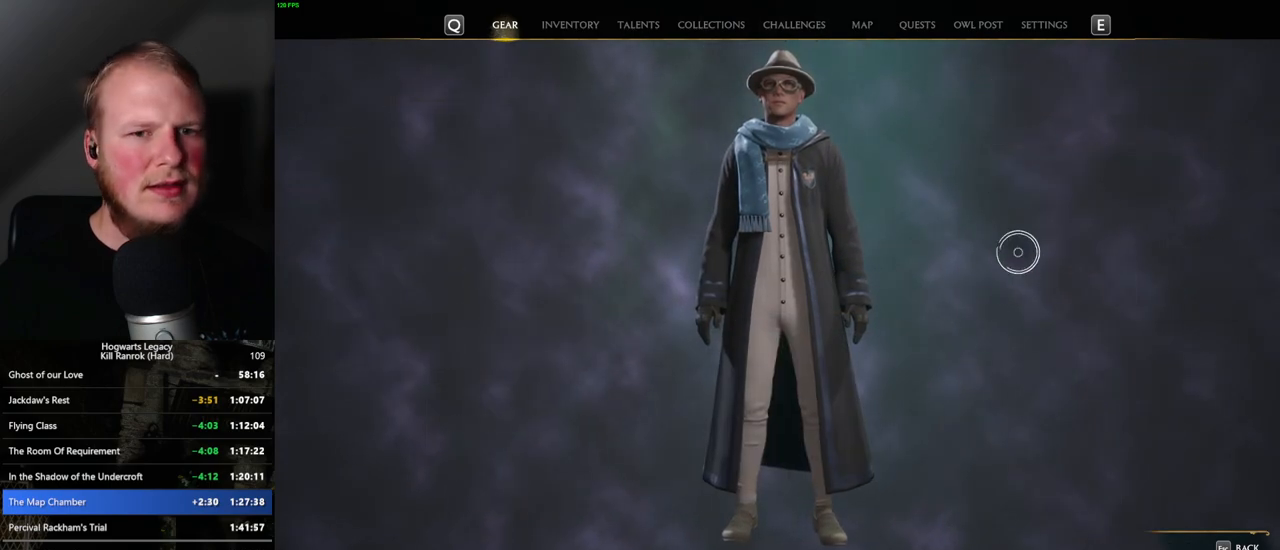
{"keys": [], "mouse": [], "events": [[250, "mouse_left", "down"], [350, "mouse_left", "up"]]}
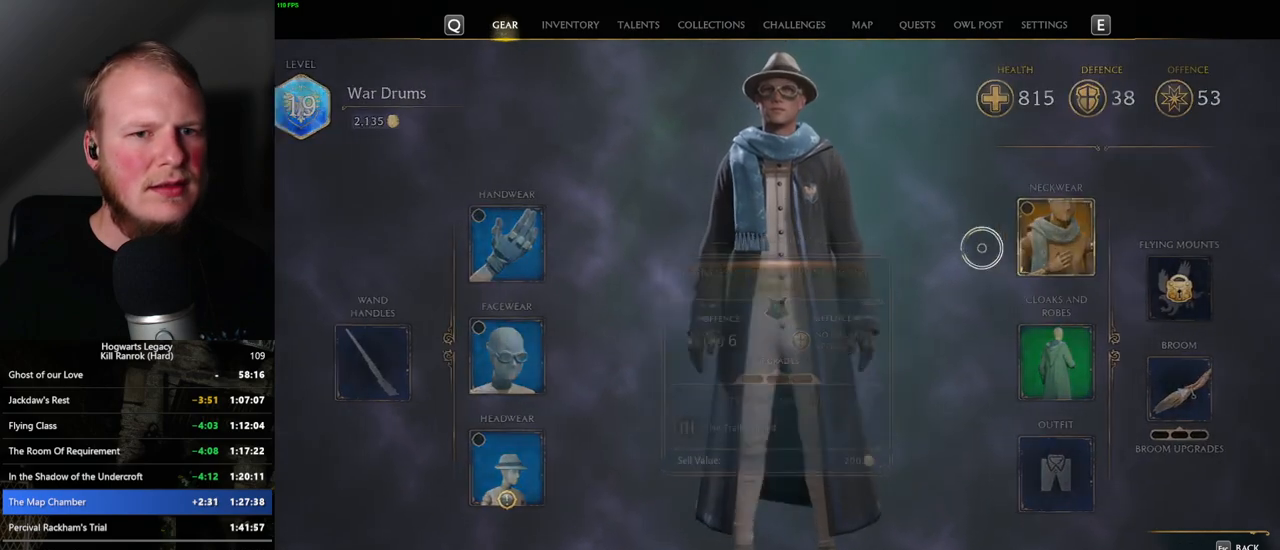
{"keys": [], "mouse": [], "events": []}
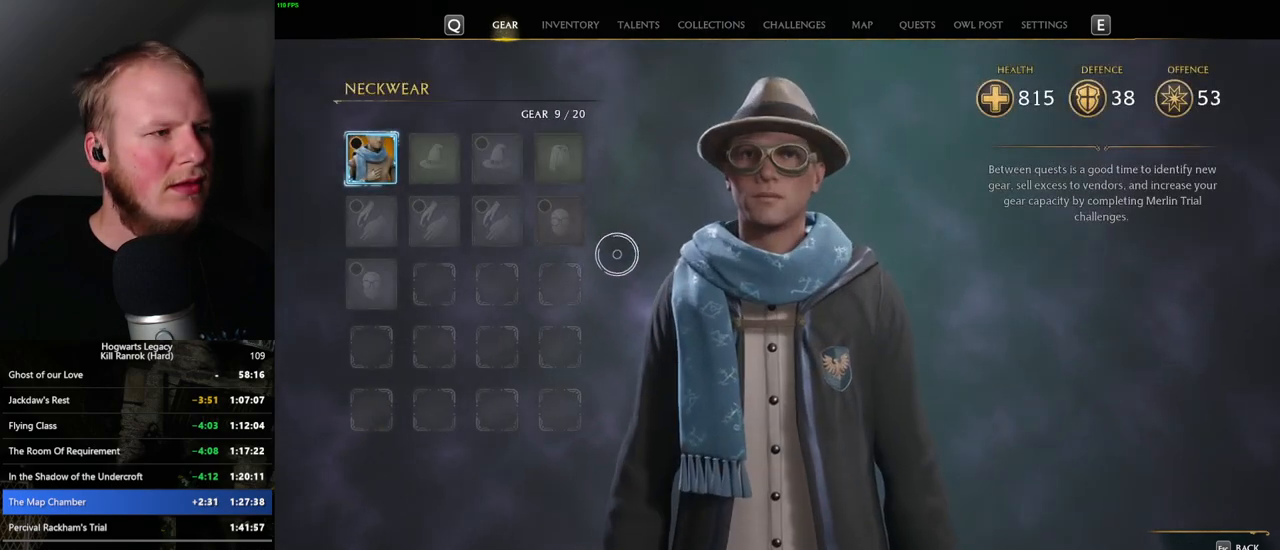
{"keys": [], "mouse": [], "events": []}
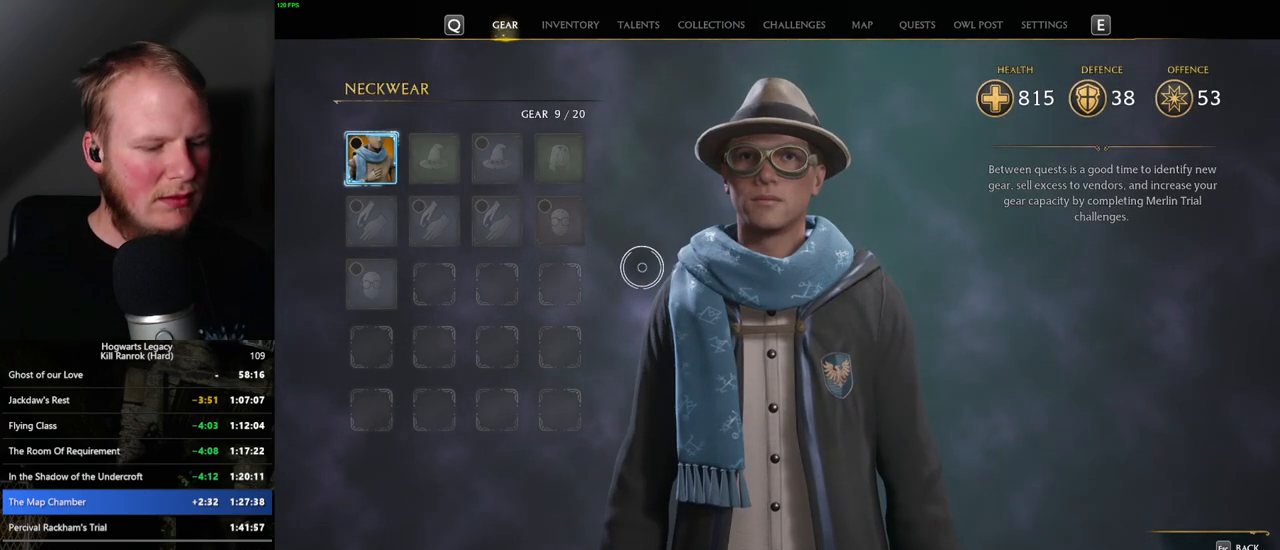
{"keys": [], "mouse": [], "events": []}
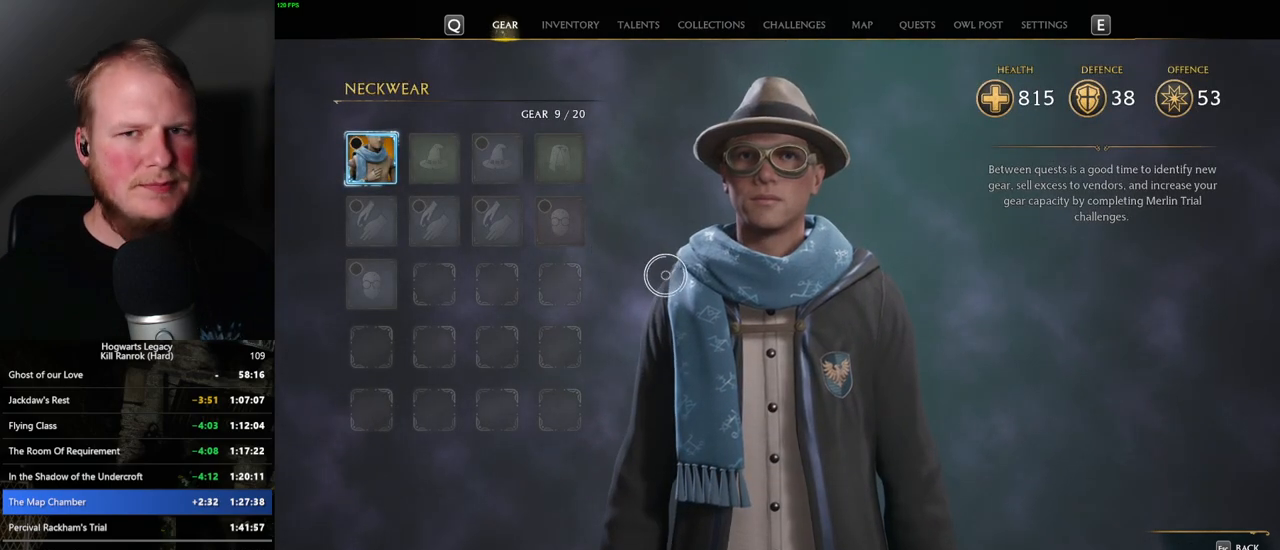
{"keys": [], "mouse": [], "events": [[234, "escape", "down"], [350, "escape", "up"]]}
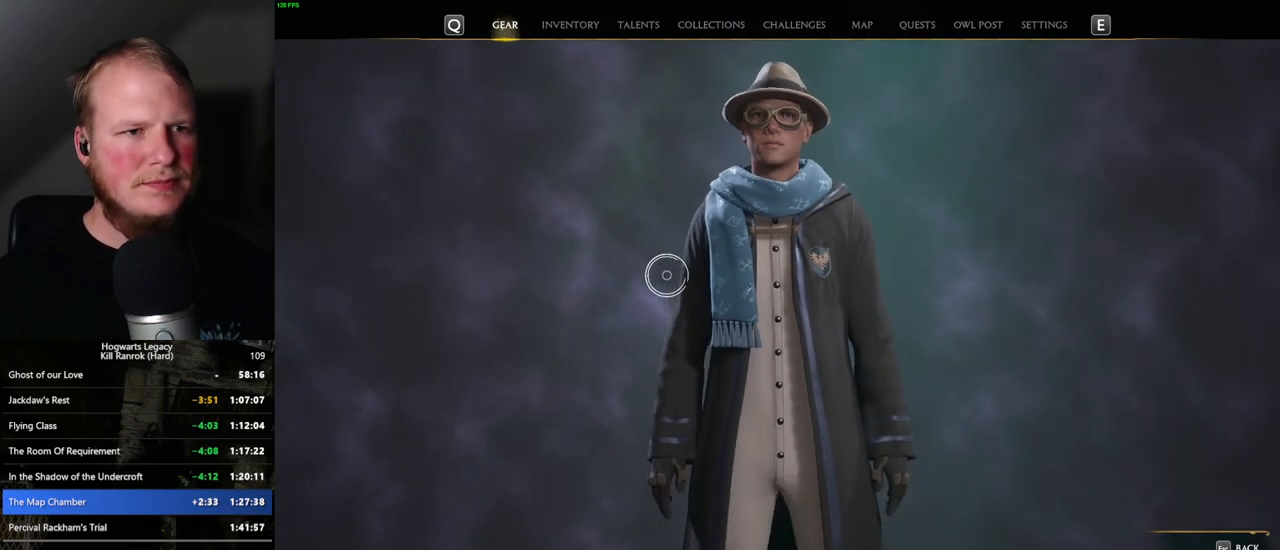
{"keys": [], "mouse": [], "events": []}
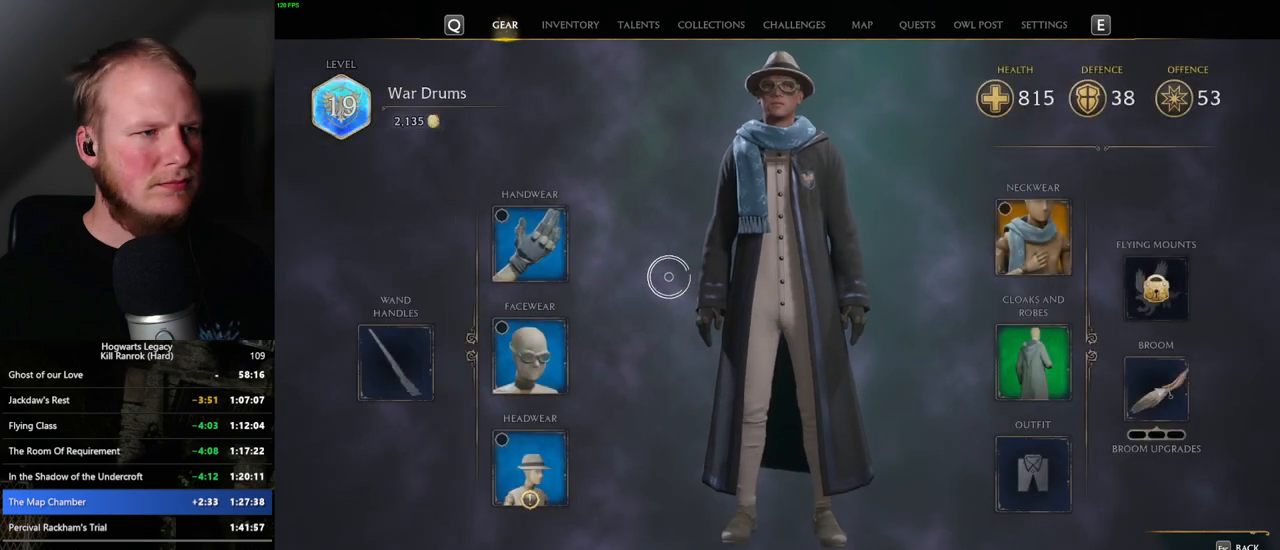
{"keys": [], "mouse": [], "events": []}
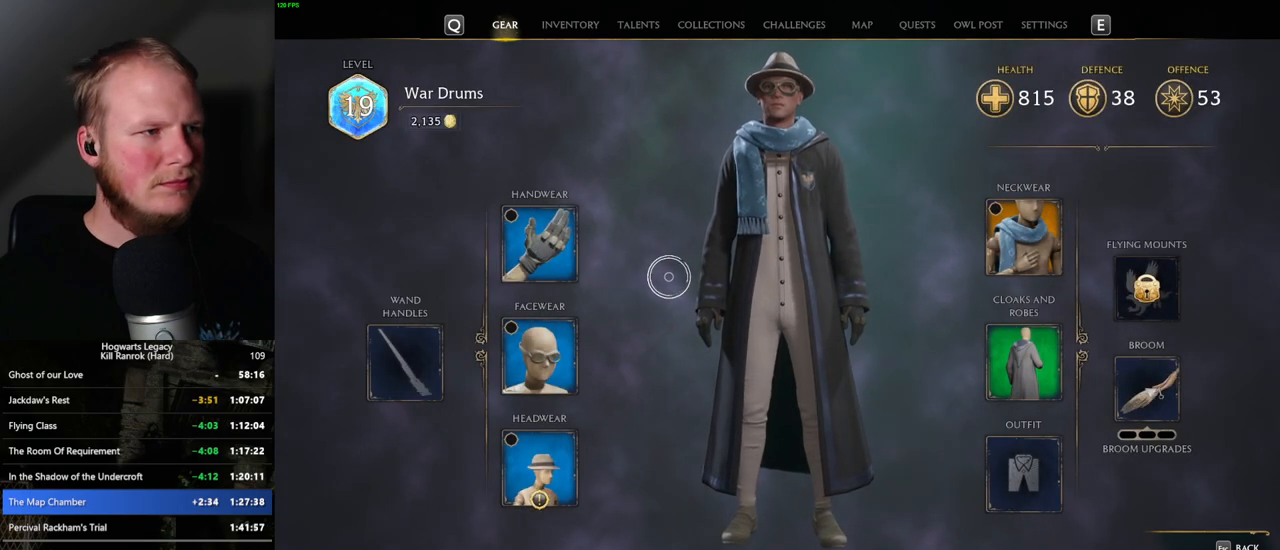
{"keys": [], "mouse": [], "events": []}
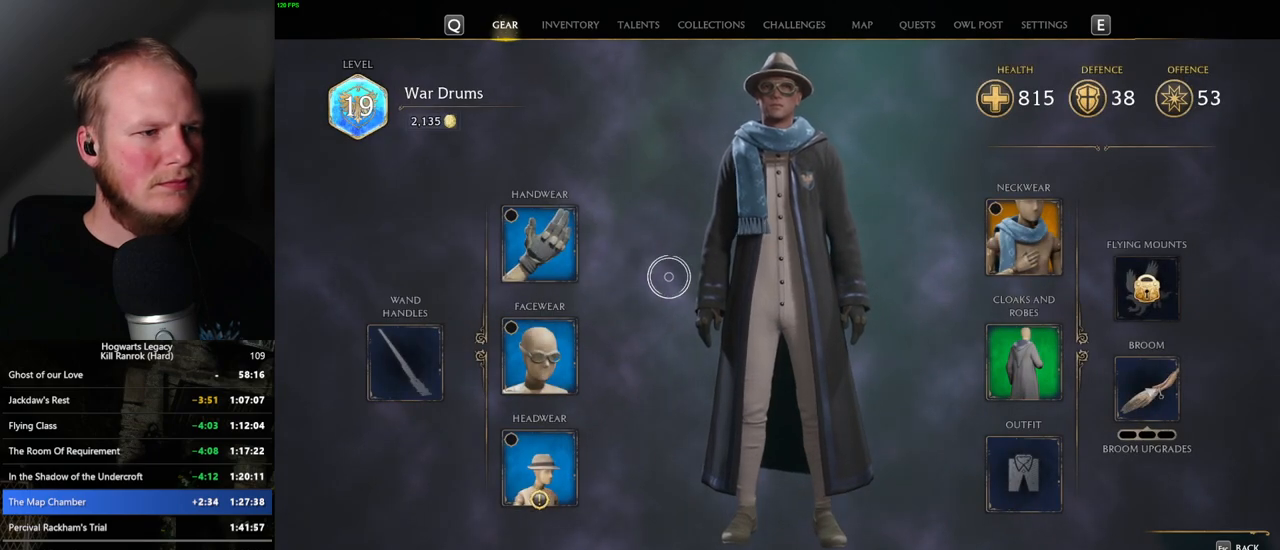
{"keys": [], "mouse": [], "events": []}
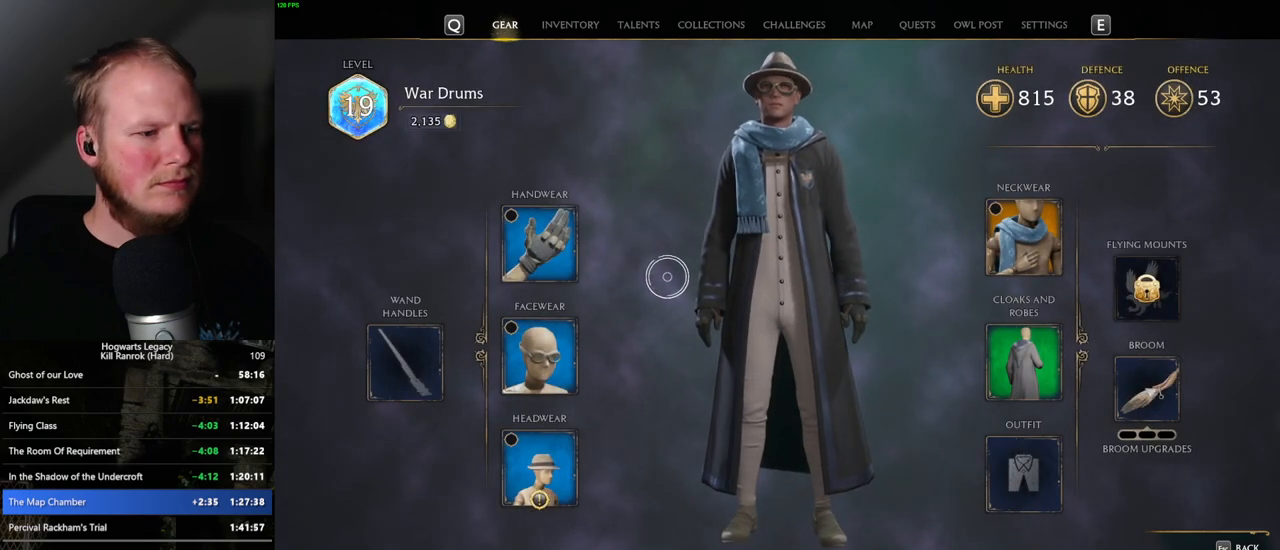
{"keys": [], "mouse": ["left"], "events": [[484, "mouse_left", "down"]]}
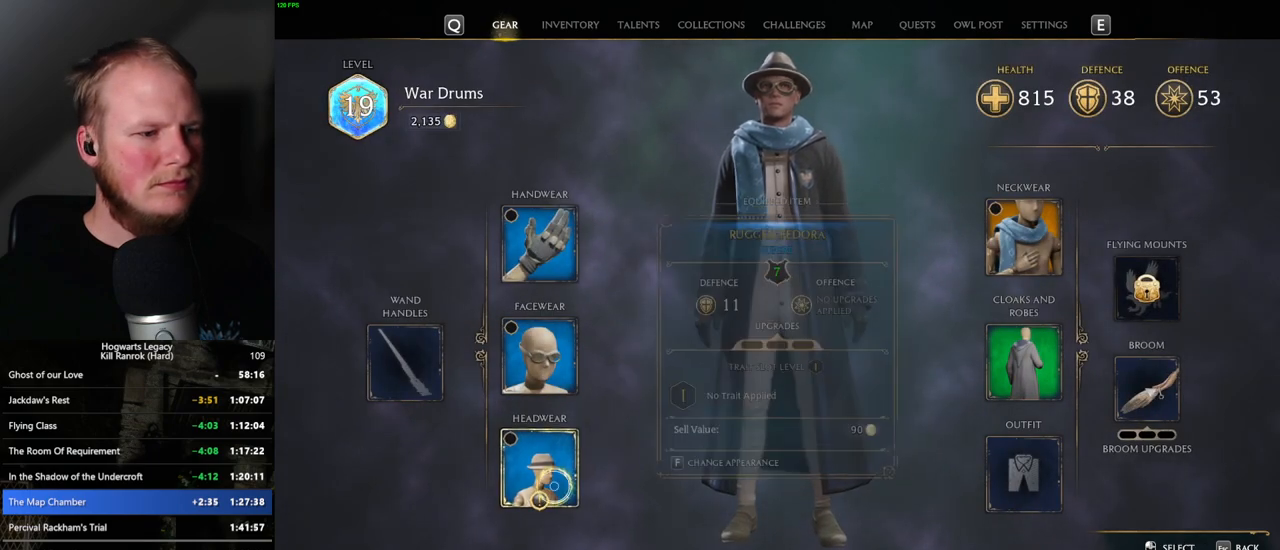
{"keys": [], "mouse": [], "events": [[67, "mouse_left", "up"]]}
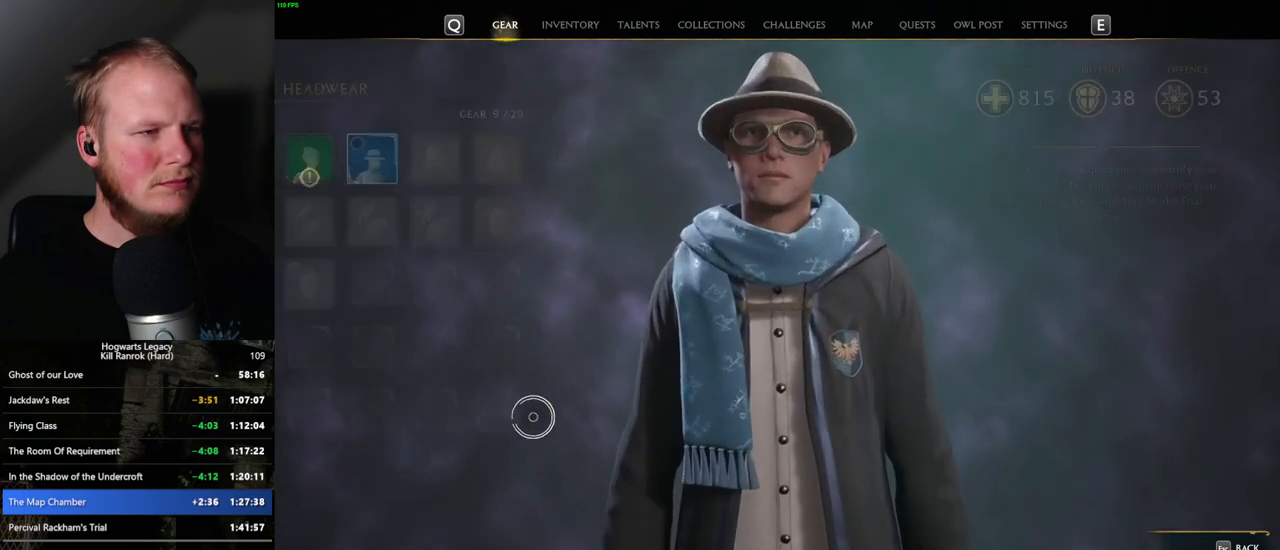
{"keys": [], "mouse": [], "events": []}
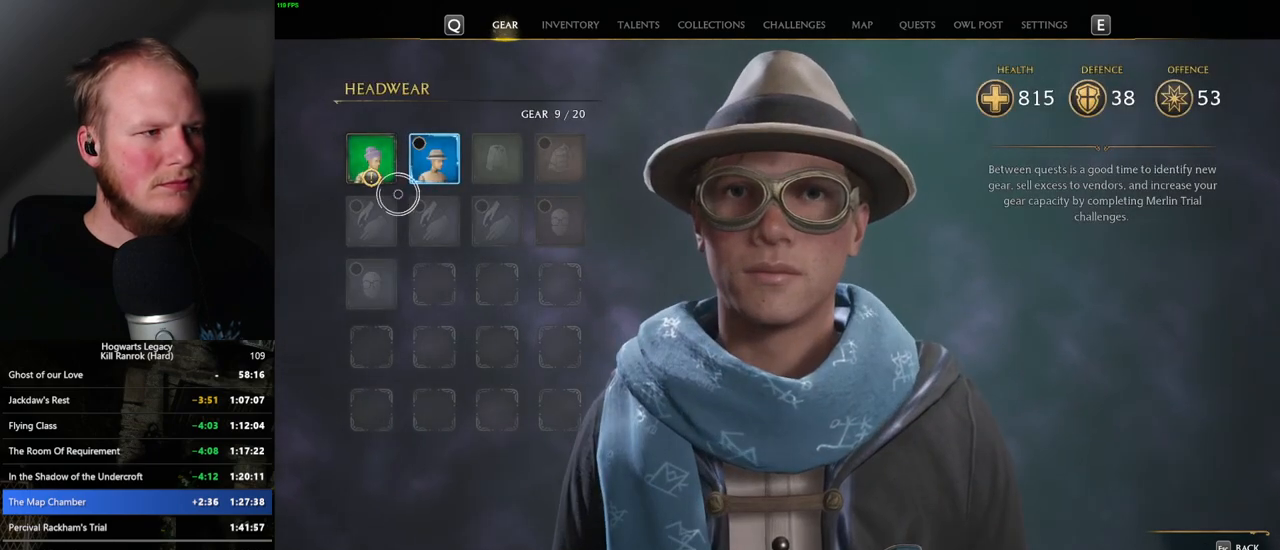
{"keys": [], "mouse": [], "events": []}
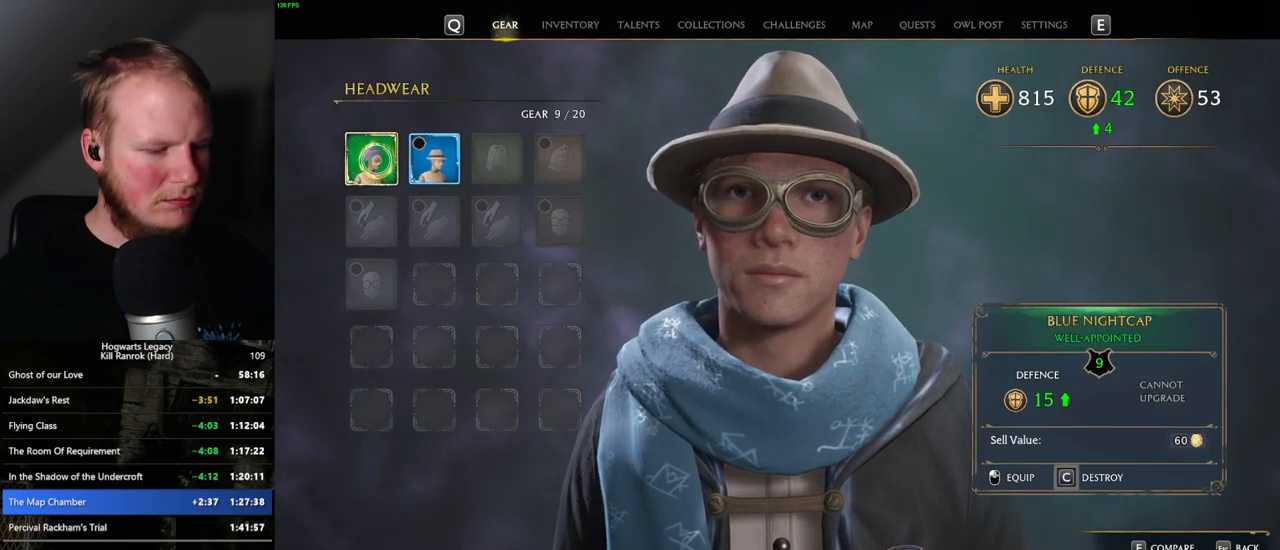
{"keys": ["c"], "mouse": [], "events": [[400, "c", "down"]]}
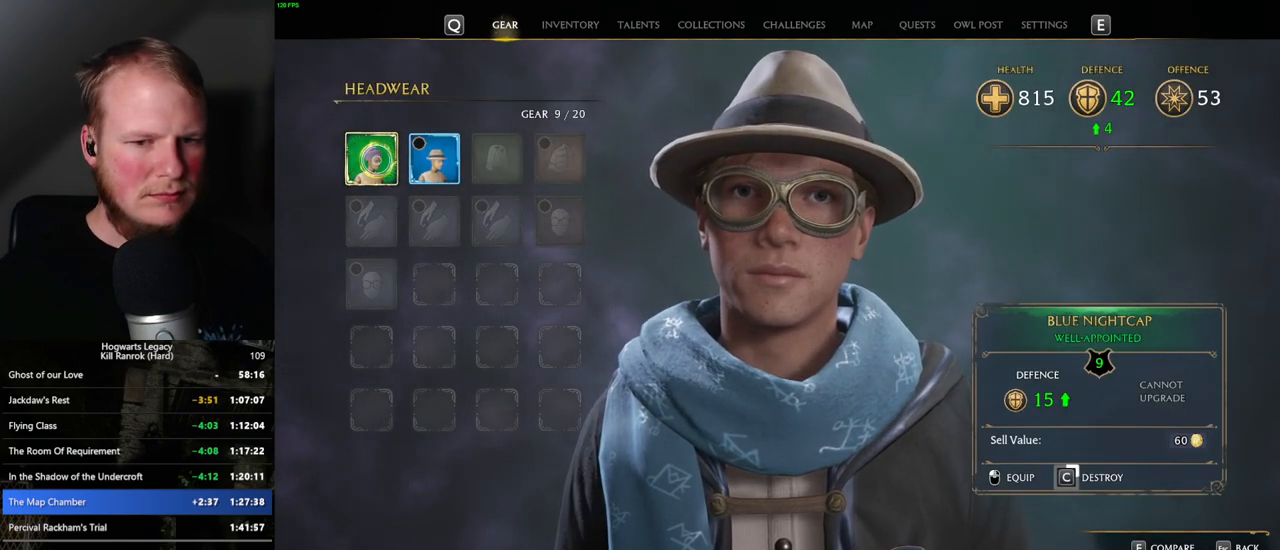
{"keys": ["c"], "mouse": [], "events": []}
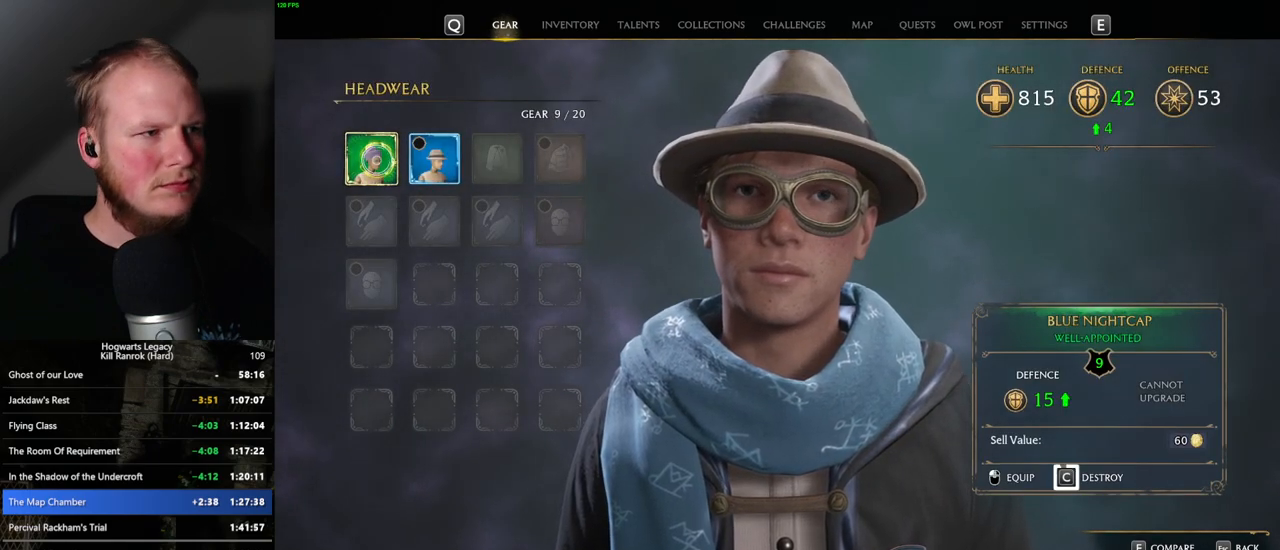
{"keys": ["c"], "mouse": [], "events": []}
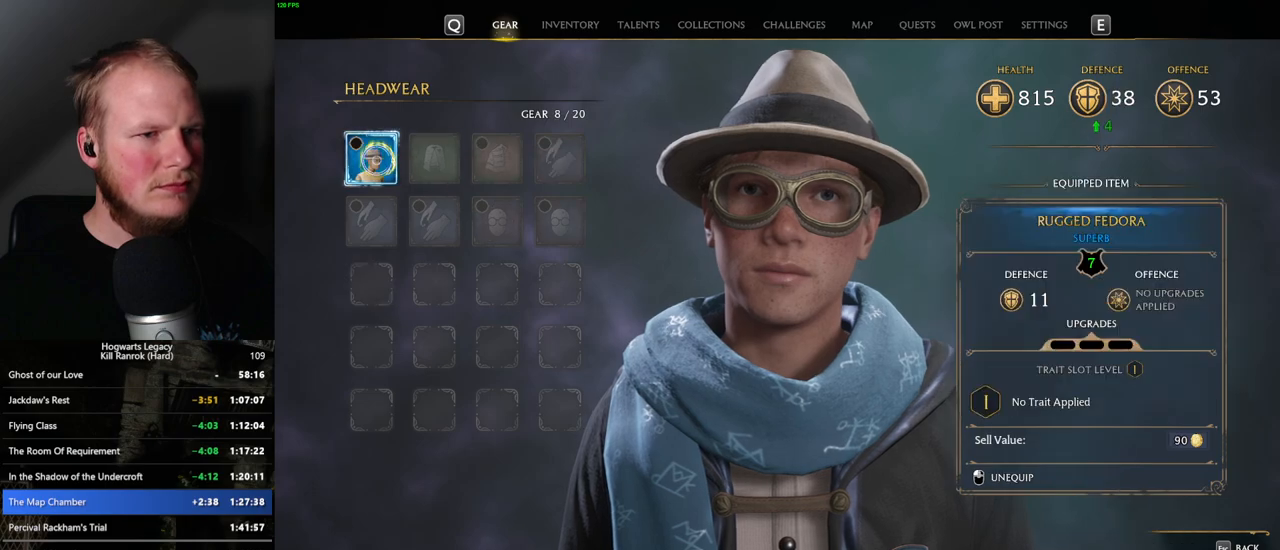
{"keys": [], "mouse": [], "events": [[184, "c", "up"]]}
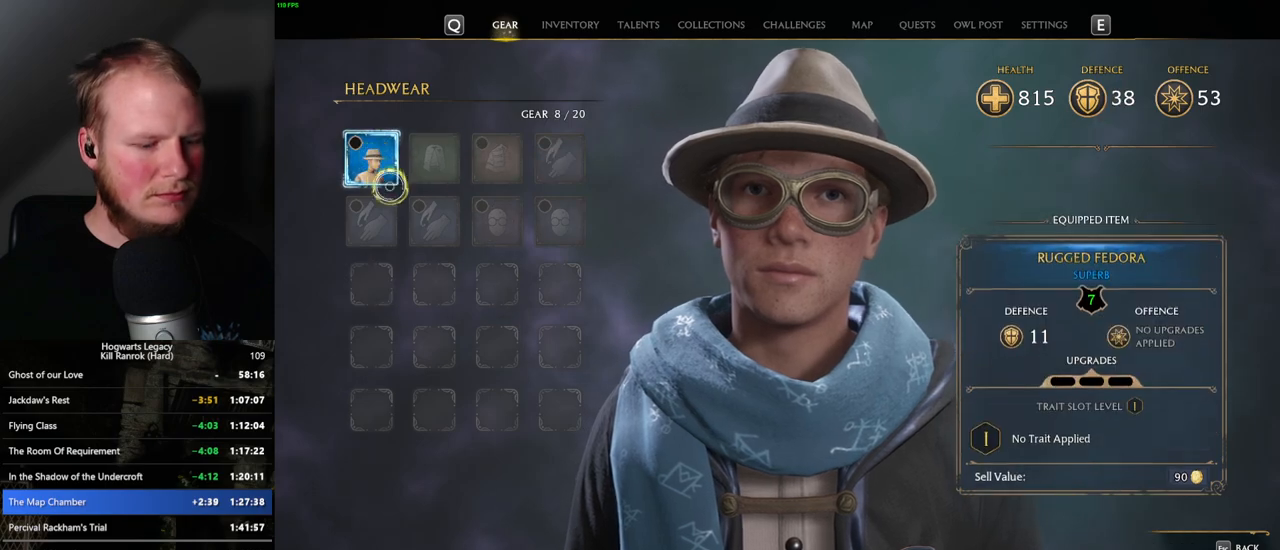
{"keys": [], "mouse": [], "events": [[84, "i", "down"], [167, "i", "up"]]}